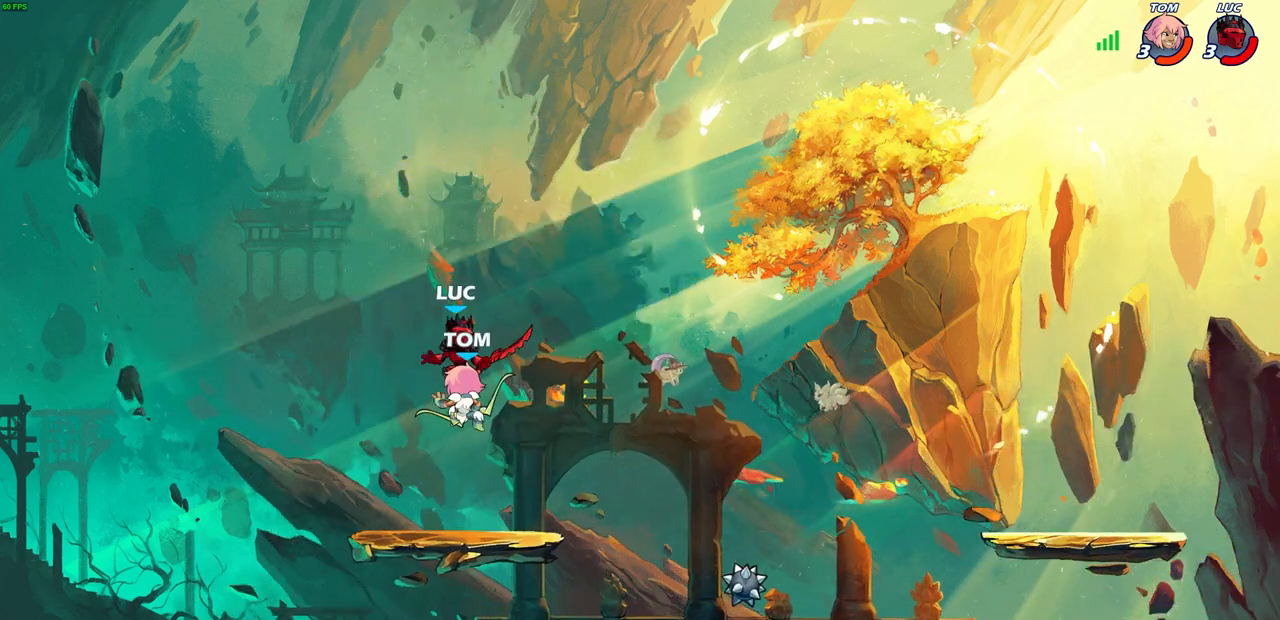
Gameplay with a controller (PlayStation layout); each line is a JSON object with the inputs held at the frame after it. "events" lists button and stick changes between this image and that frame as [ms after this image, input, new state], when the widget could be followed in between.
{"buttons": [], "left_stick": "down", "right_stick": "center", "events": [[33, "left_stick", "up-right"], [133, "CROSS", "down"], [283, "CROSS", "up"], [450, "left_stick", "down"]]}
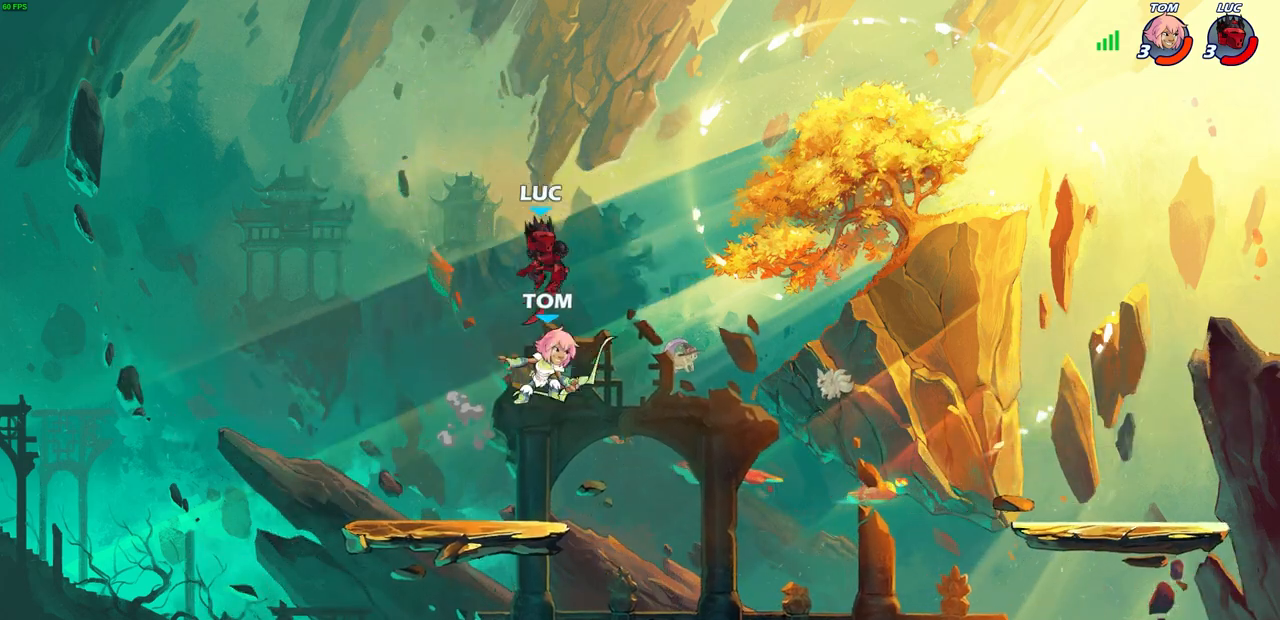
{"buttons": [], "left_stick": "left", "right_stick": "center", "events": [[100, "SQUARE", "down"], [150, "left_stick", "down-left"], [183, "SQUARE", "up"], [250, "left_stick", "left"]]}
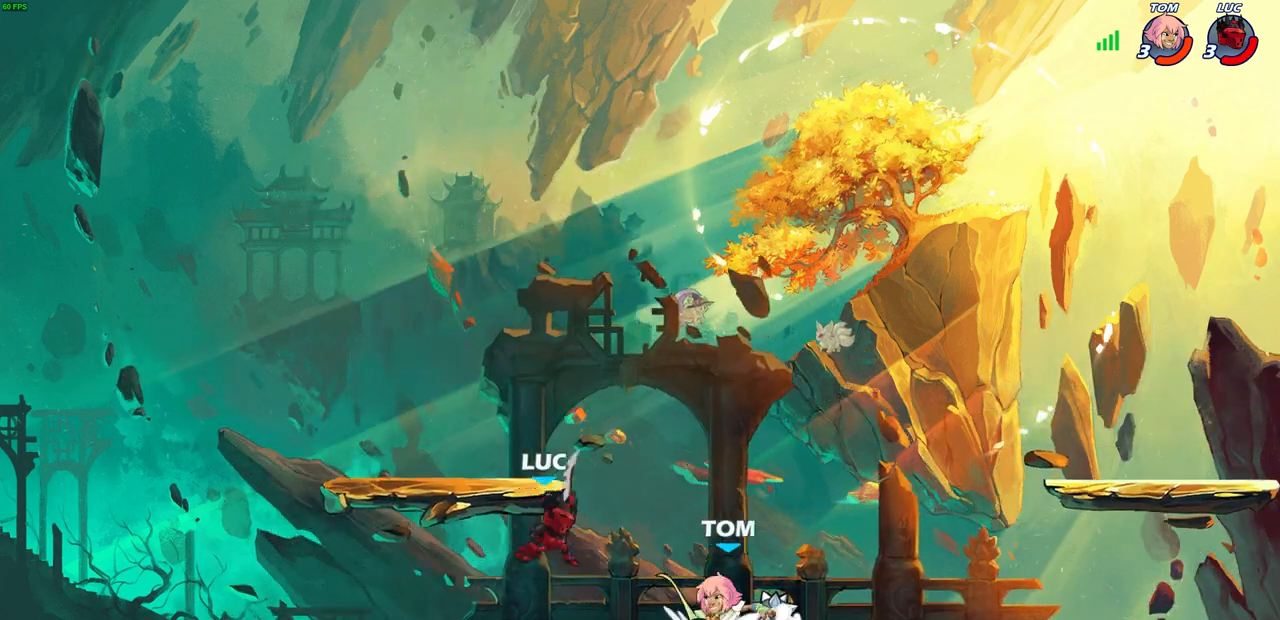
{"buttons": [], "left_stick": "up-right", "right_stick": "center", "events": [[33, "left_stick", "up-left"], [400, "left_stick", "up-right"]]}
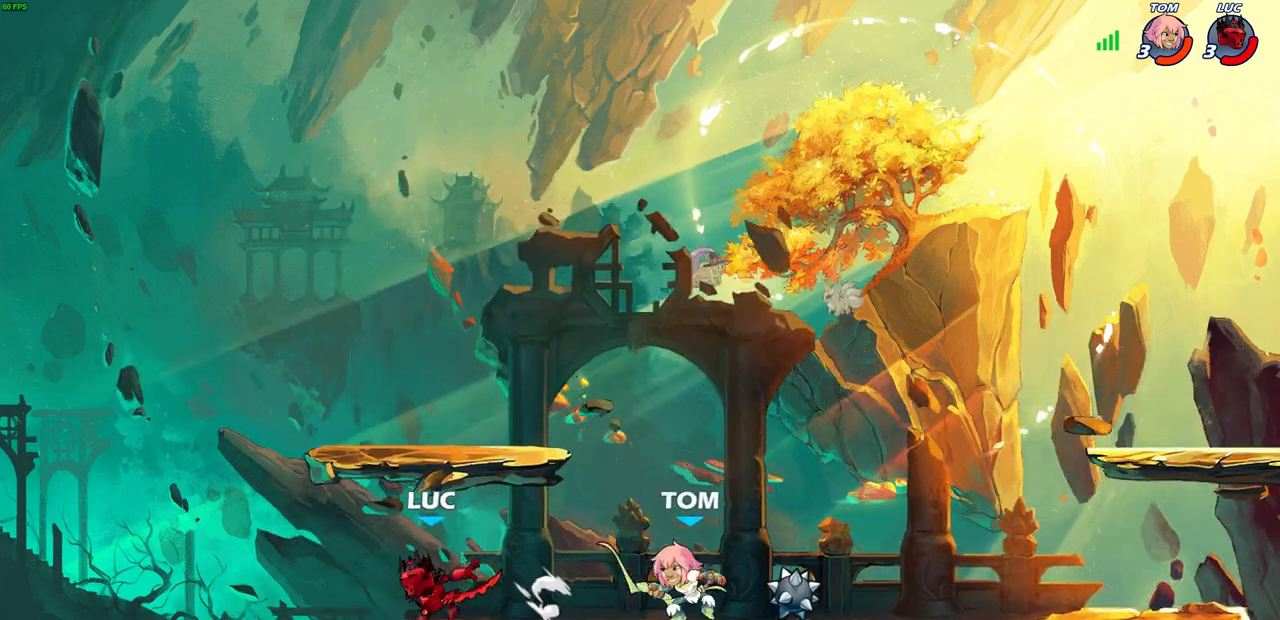
{"buttons": [], "left_stick": "center", "right_stick": "center", "events": [[17, "left_stick", "down-right"], [150, "R2", "down"], [200, "SQUARE", "down"], [300, "R2", "up"], [317, "SQUARE", "up"], [333, "left_stick", "center"]]}
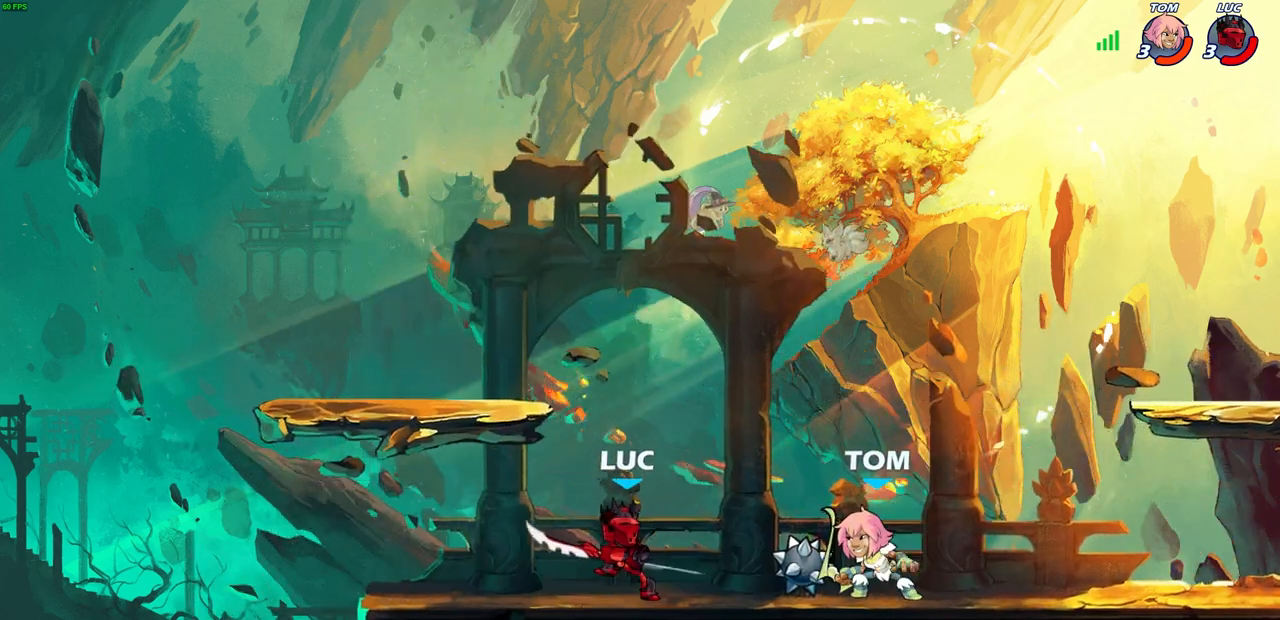
{"buttons": [], "left_stick": "center", "right_stick": "center", "events": [[233, "SQUARE", "down"], [317, "SQUARE", "up"], [433, "SQUARE", "down"], [500, "SQUARE", "up"]]}
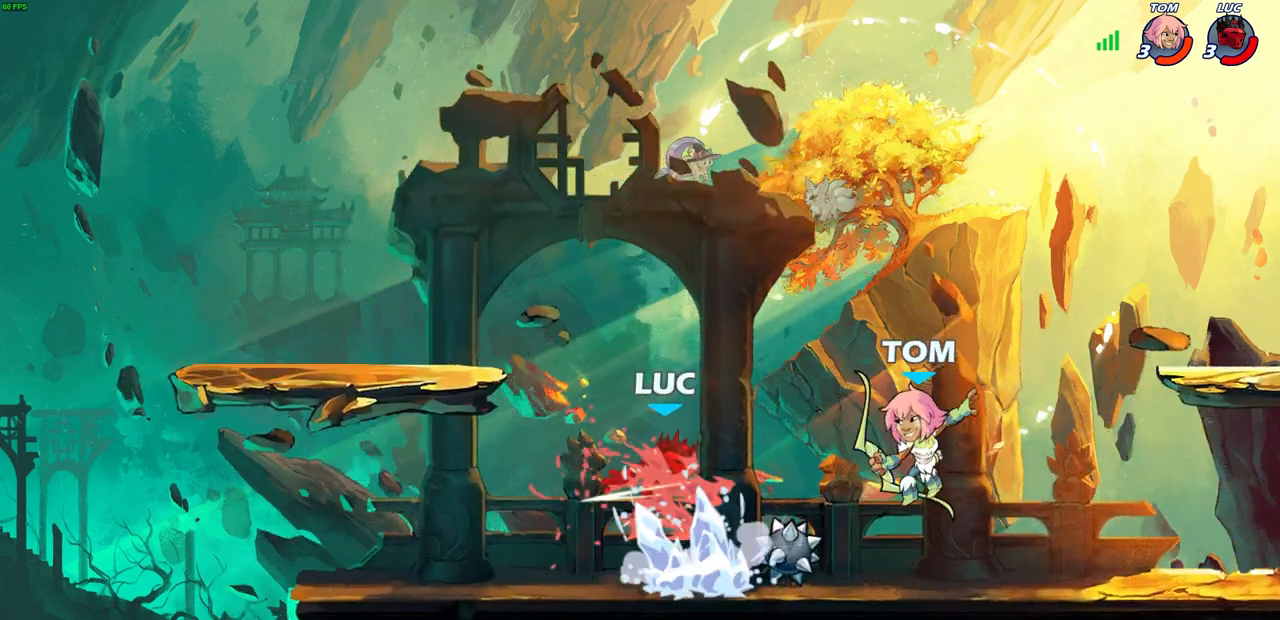
{"buttons": ["R2"], "left_stick": "up-right", "right_stick": "center", "events": [[283, "R2", "down"], [333, "left_stick", "up-right"], [383, "R2", "up"], [500, "R2", "down"]]}
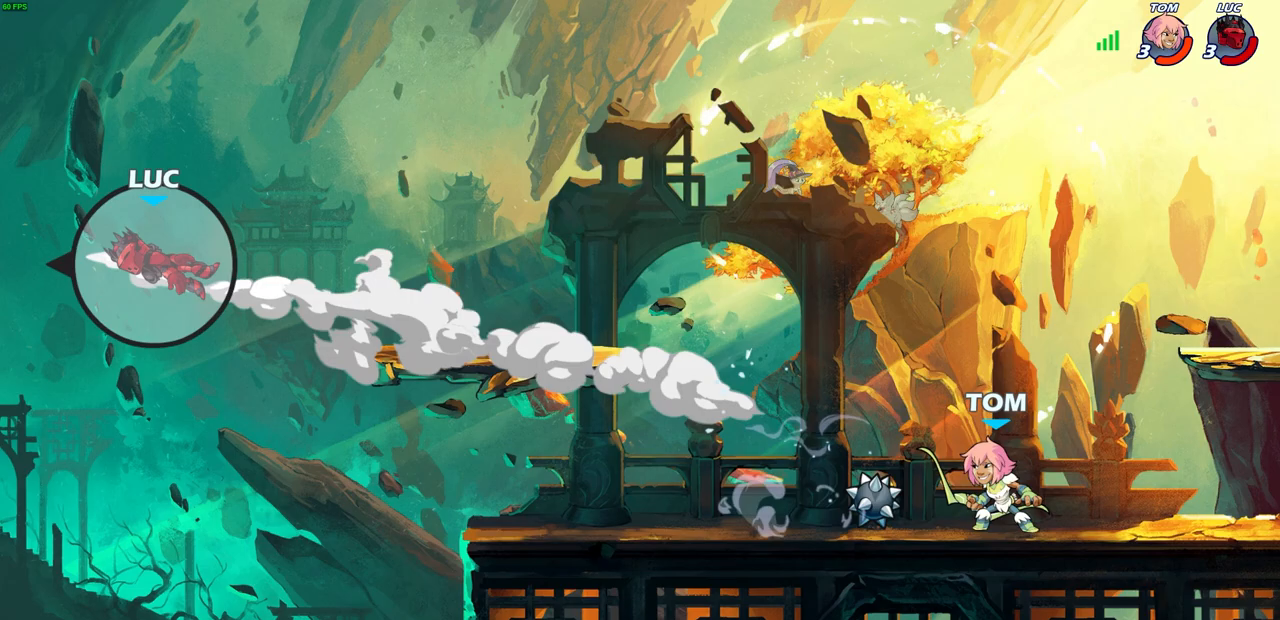
{"buttons": [], "left_stick": "up-right", "right_stick": "center", "events": [[83, "R2", "up"], [183, "R2", "down"], [267, "R2", "up"], [350, "R2", "down"], [450, "R2", "up"]]}
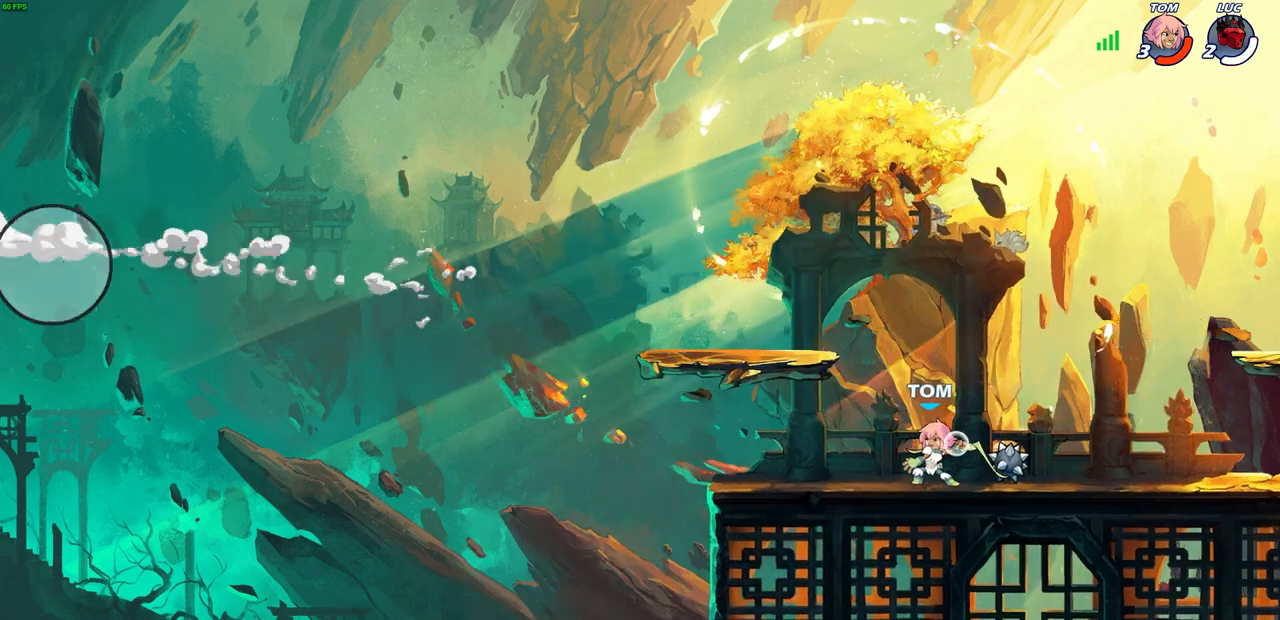
{"buttons": [], "left_stick": "center", "right_stick": "center", "events": [[200, "left_stick", "right"], [417, "left_stick", "center"]]}
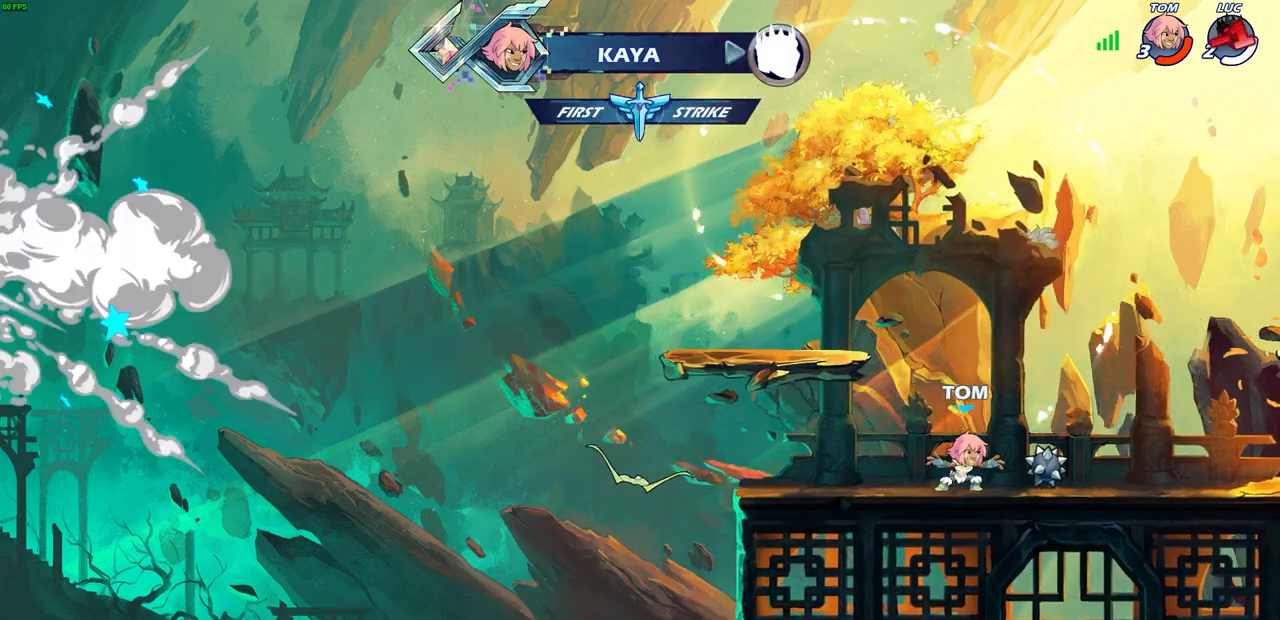
{"buttons": [], "left_stick": "center", "right_stick": "center", "events": []}
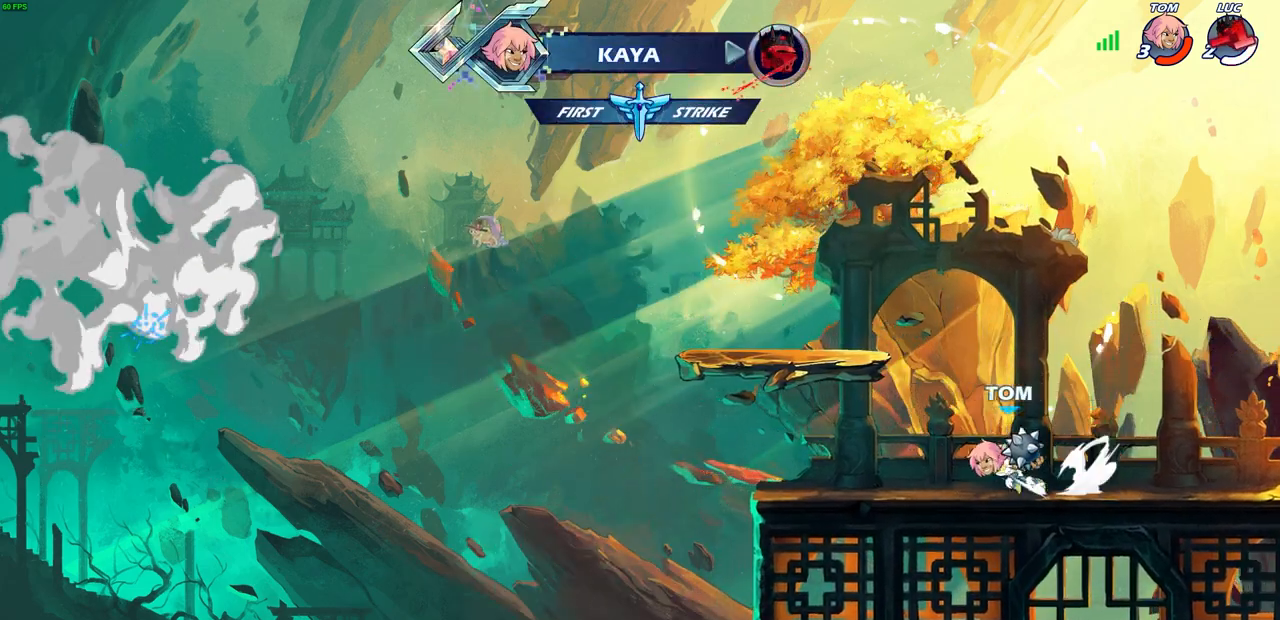
{"buttons": [], "left_stick": "center", "right_stick": "center", "events": []}
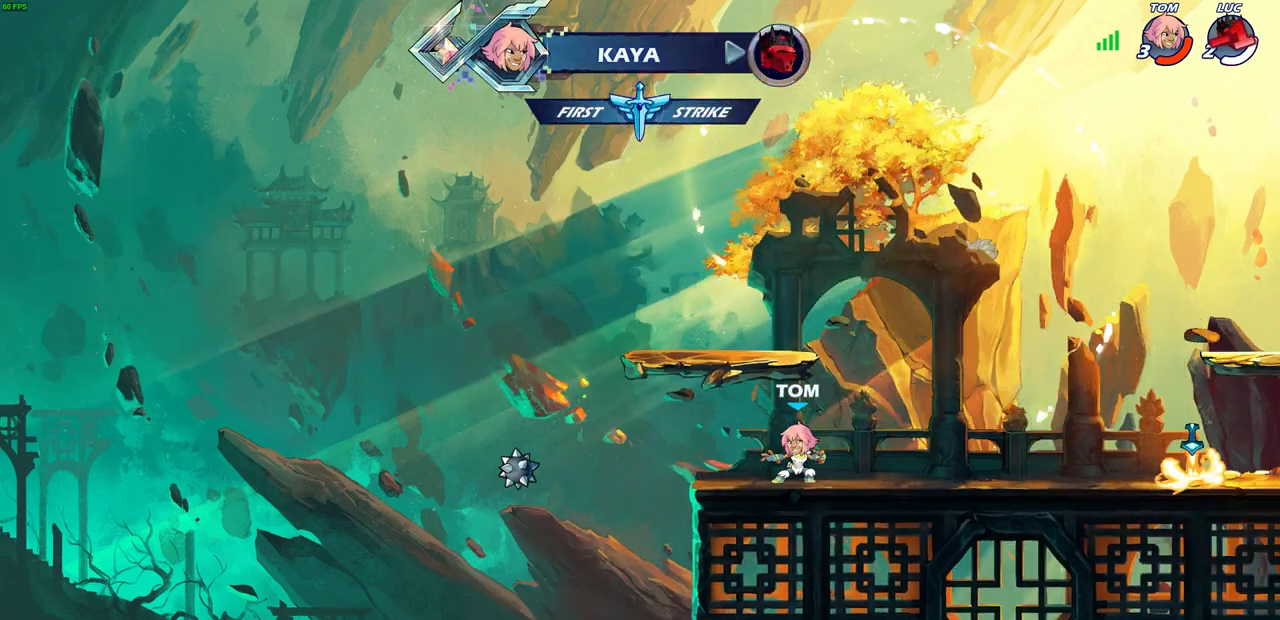
{"buttons": [], "left_stick": "center", "right_stick": "center", "events": []}
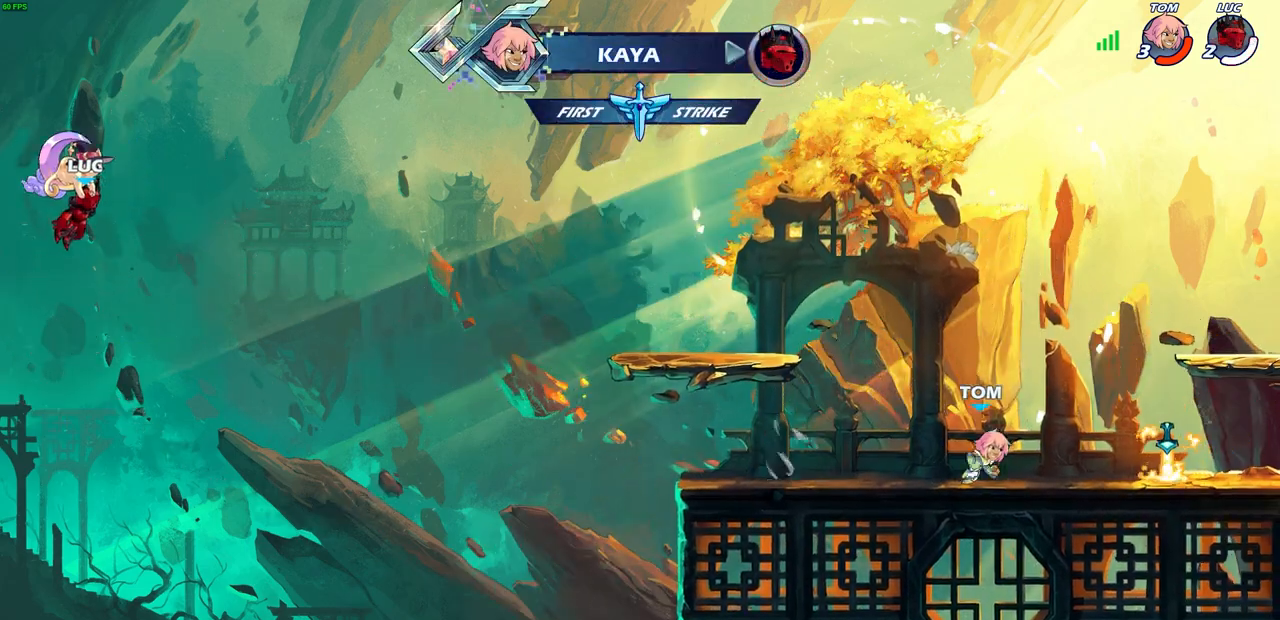
{"buttons": [], "left_stick": "center", "right_stick": "center", "events": []}
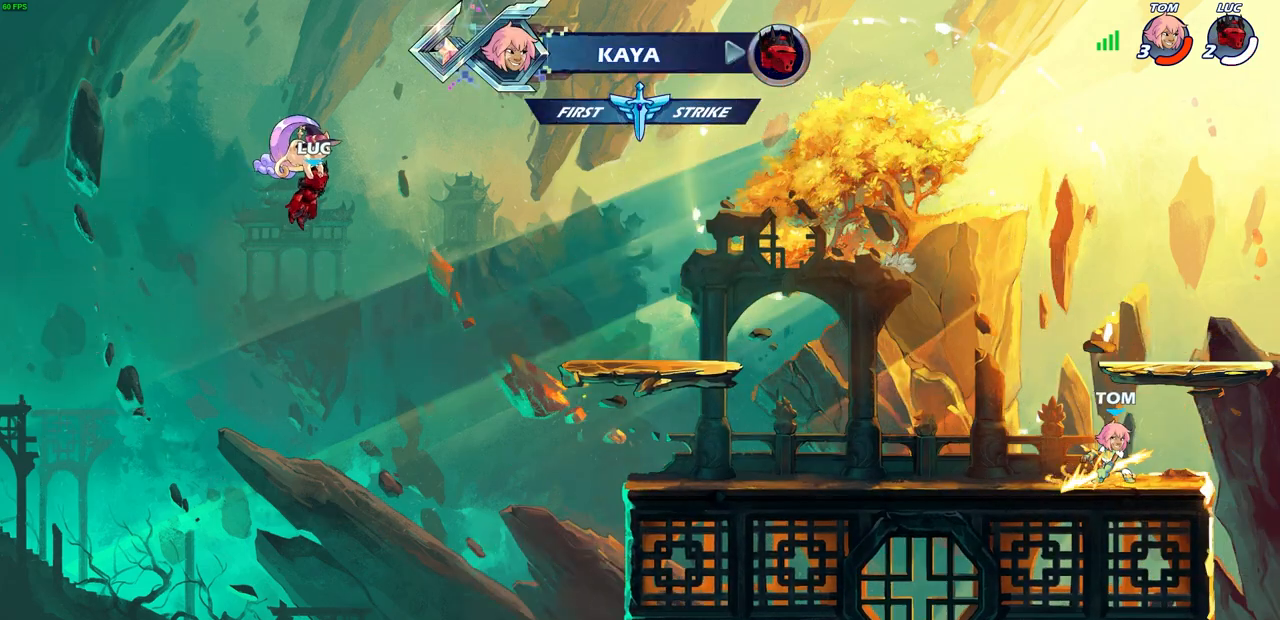
{"buttons": [], "left_stick": "center", "right_stick": "center", "events": []}
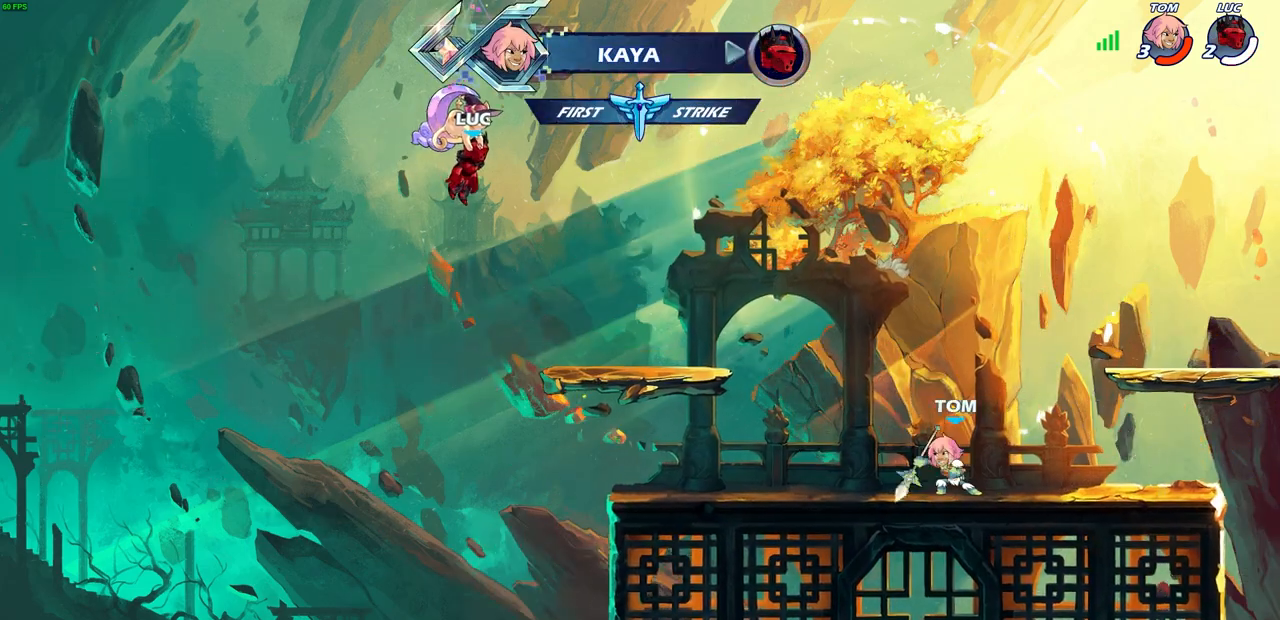
{"buttons": [], "left_stick": "center", "right_stick": "center", "events": []}
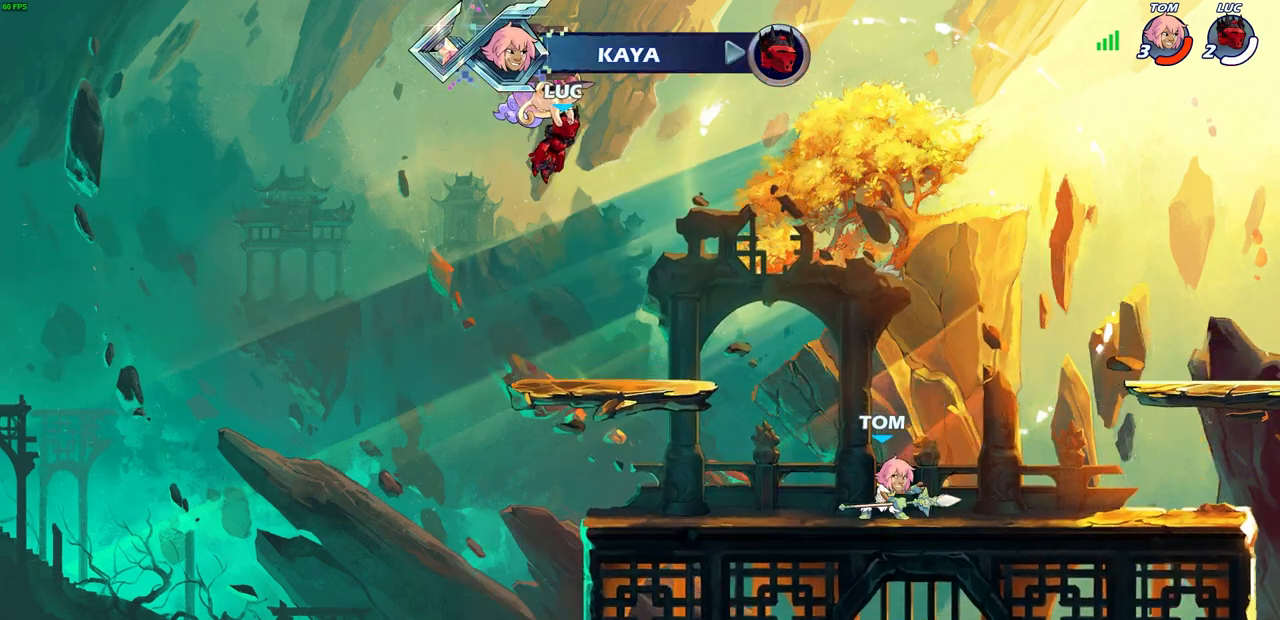
{"buttons": [], "left_stick": "center", "right_stick": "center", "events": []}
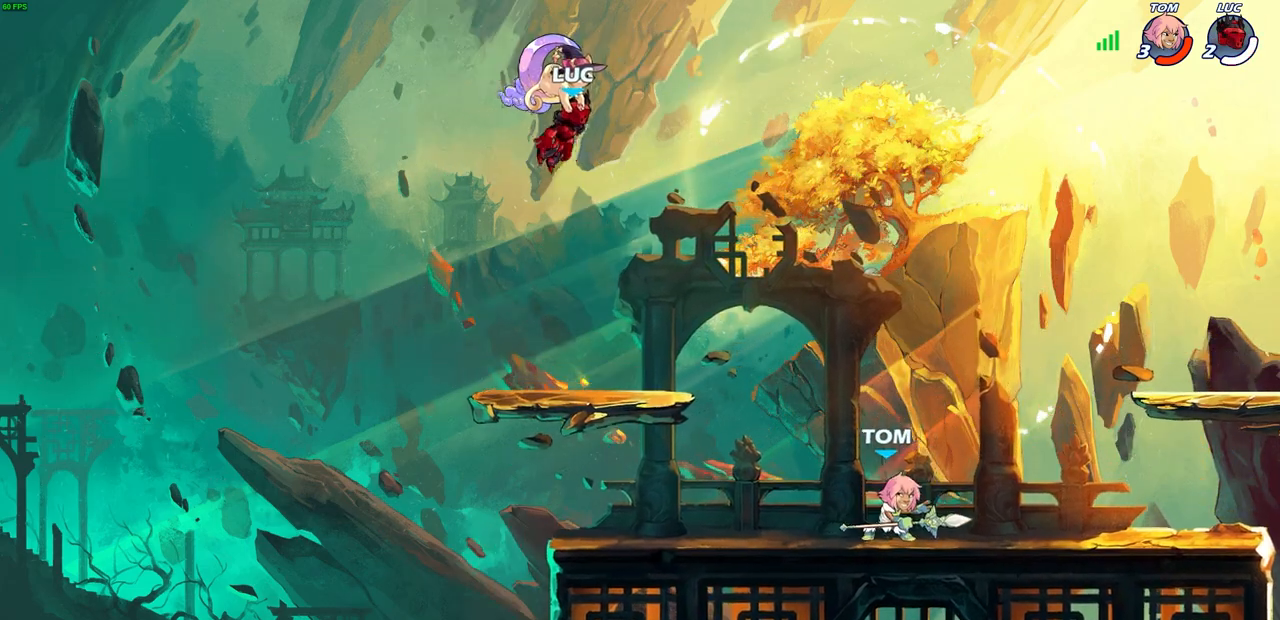
{"buttons": [], "left_stick": "center", "right_stick": "center", "events": []}
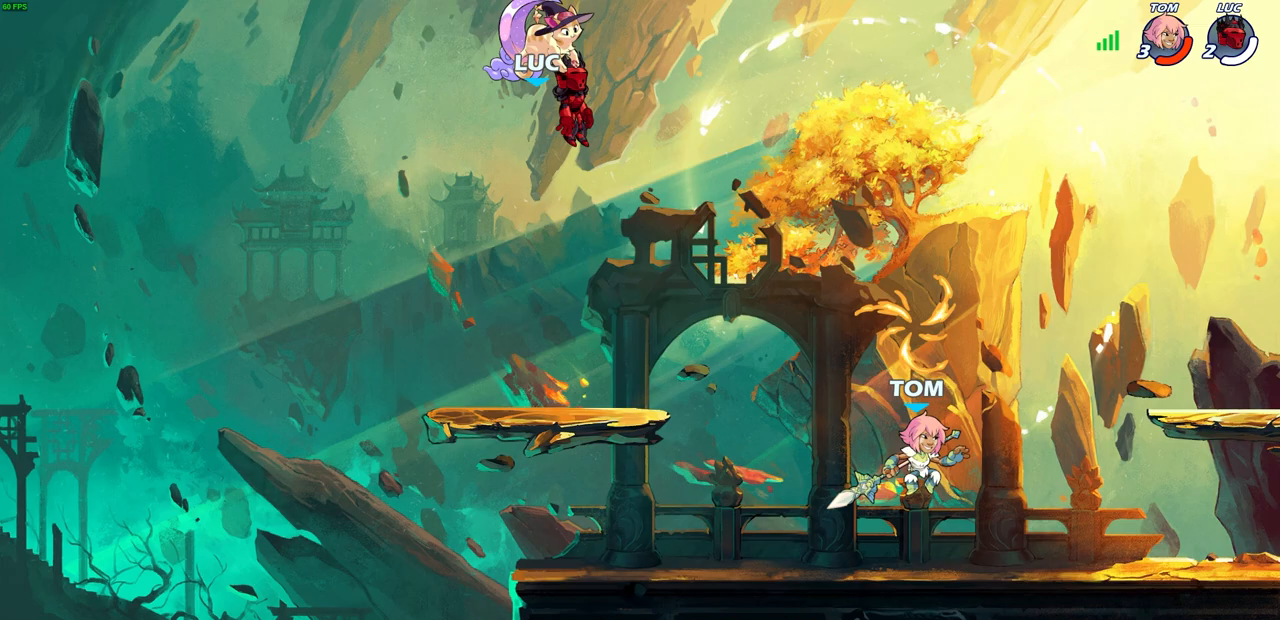
{"buttons": [], "left_stick": "right", "right_stick": "center", "events": [[317, "left_stick", "right"]]}
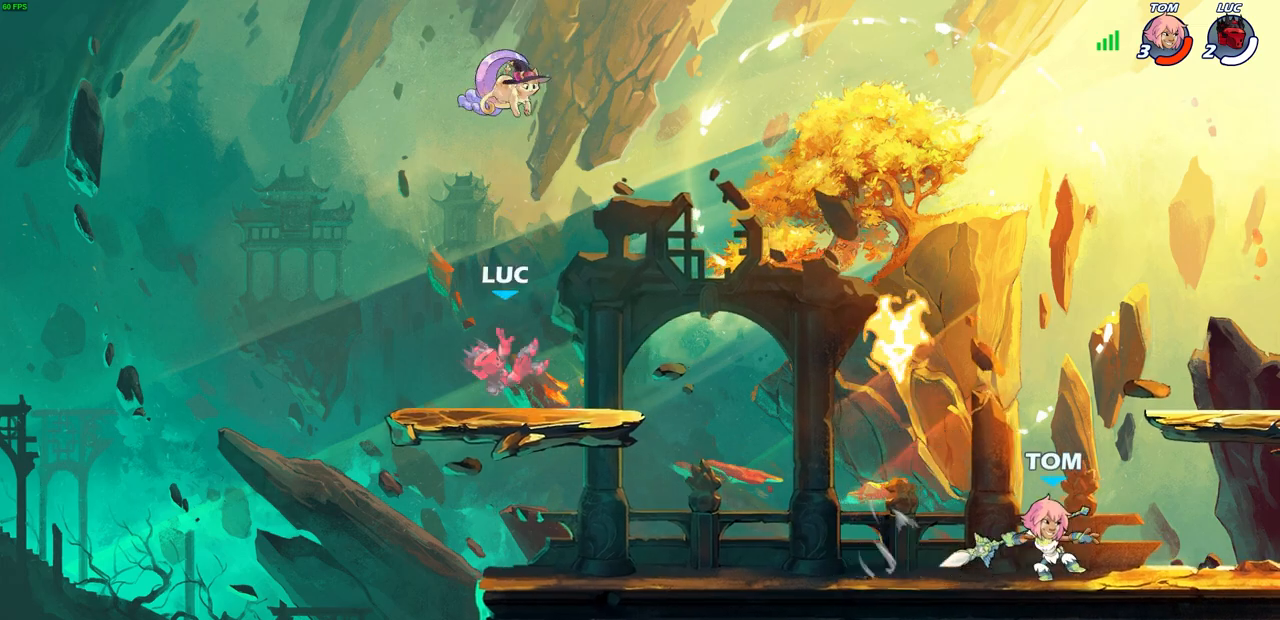
{"buttons": [], "left_stick": "down-right", "right_stick": "center", "events": [[117, "R2", "down"], [317, "left_stick", "down-right"], [333, "R2", "up"]]}
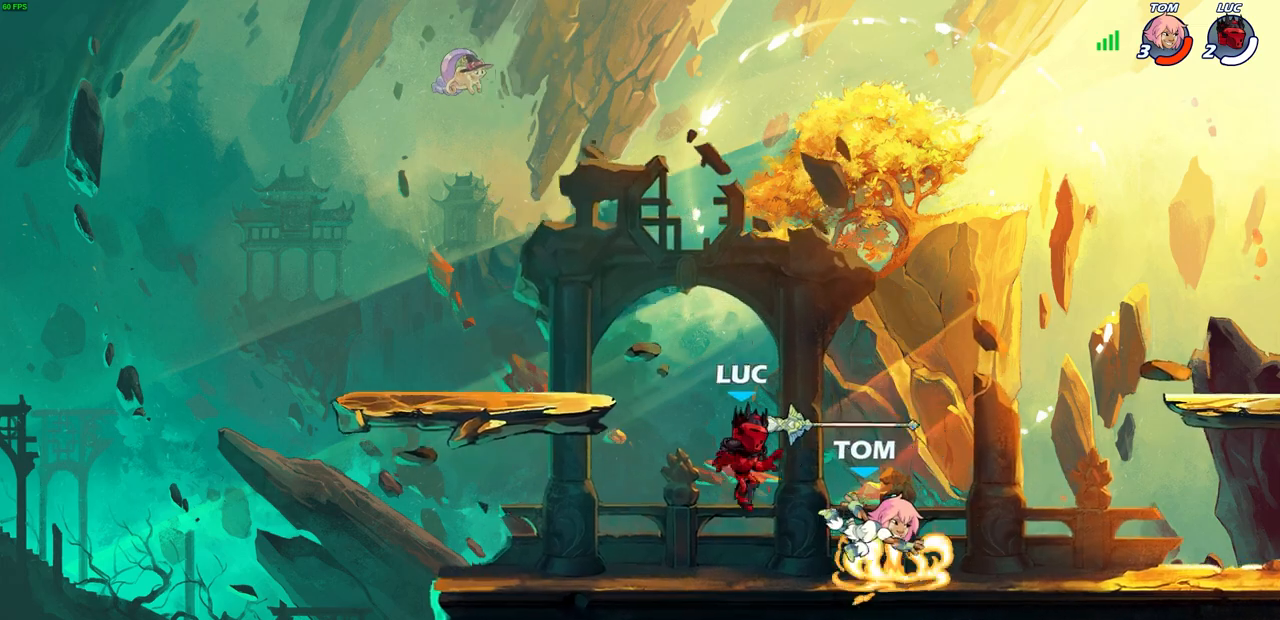
{"buttons": [], "left_stick": "center", "right_stick": "center", "events": [[183, "left_stick", "center"], [200, "R1", "down"], [250, "SQUARE", "down"], [300, "R1", "up"], [317, "SQUARE", "up"], [400, "SQUARE", "down"], [483, "SQUARE", "up"]]}
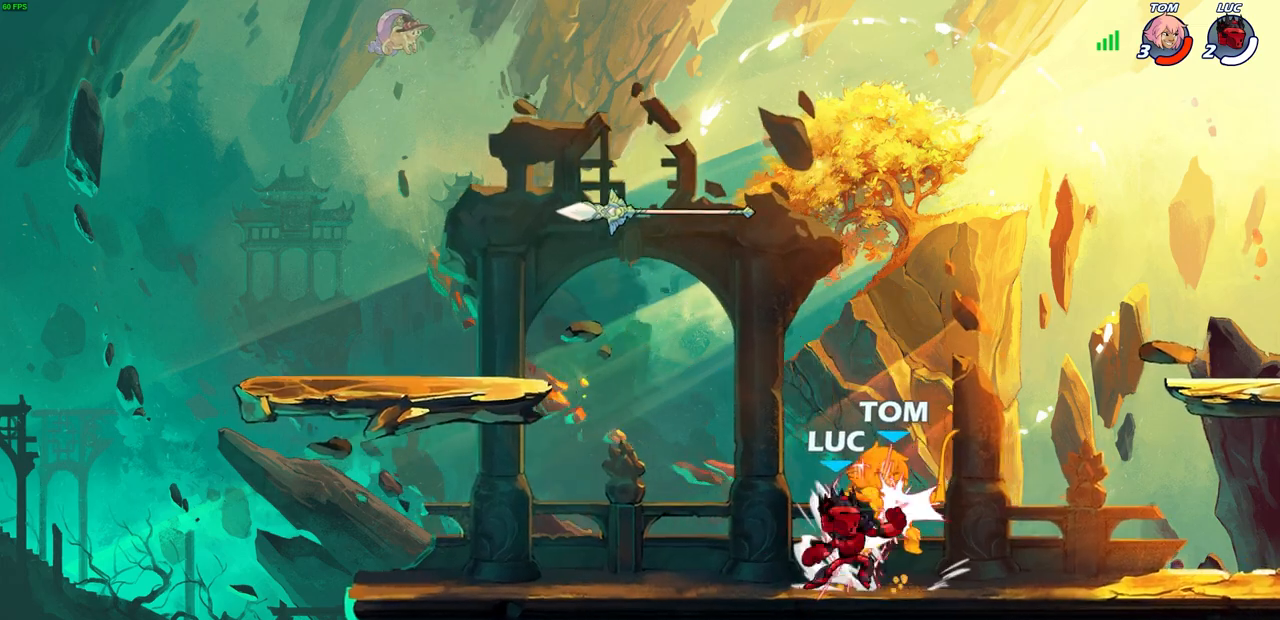
{"buttons": ["SQUARE"], "left_stick": "center", "right_stick": "center", "events": [[50, "SQUARE", "down"], [133, "SQUARE", "up"], [217, "SQUARE", "down"], [283, "SQUARE", "up"], [383, "SQUARE", "down"]]}
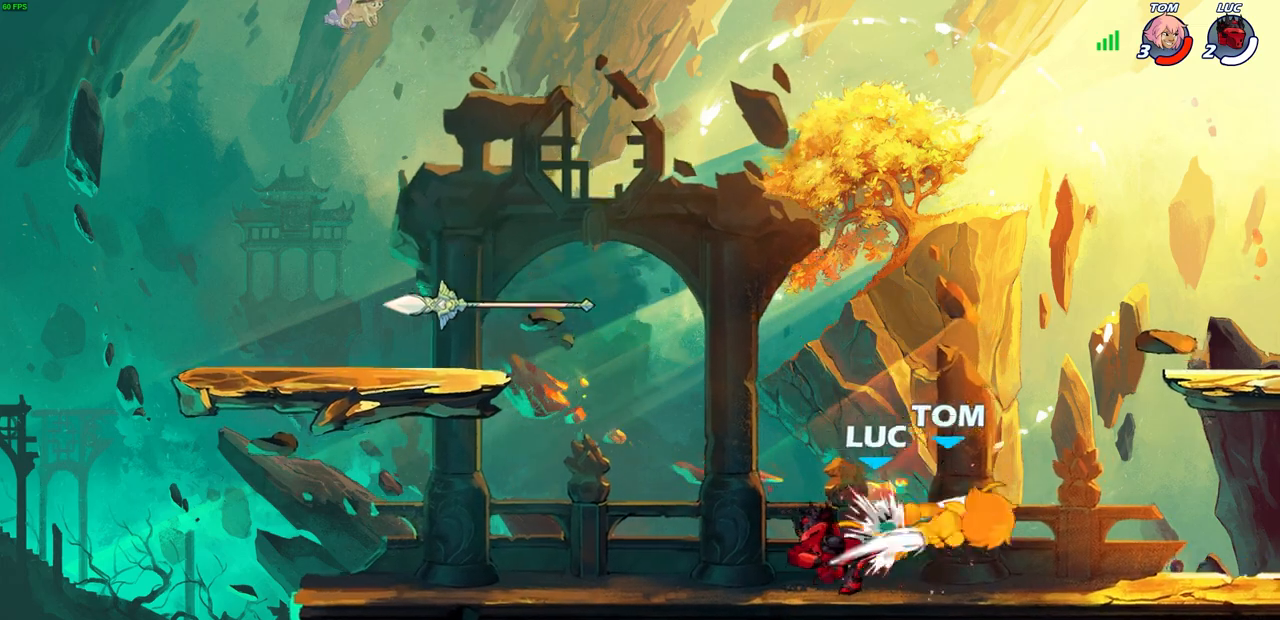
{"buttons": [], "left_stick": "right", "right_stick": "center", "events": [[17, "SQUARE", "up"], [383, "left_stick", "right"]]}
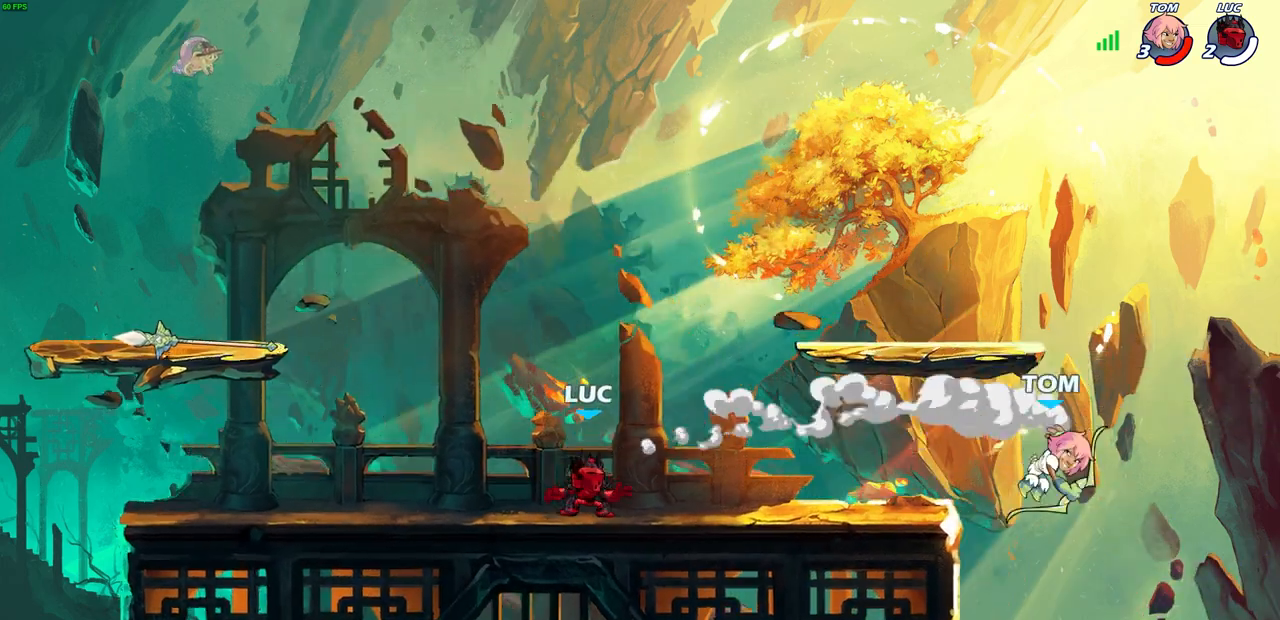
{"buttons": [], "left_stick": "up-right", "right_stick": "center", "events": [[300, "R2", "down"], [317, "left_stick", "up-right"], [333, "CROSS", "down"], [367, "CIRCLE", "down"], [383, "CROSS", "up"], [450, "R2", "up"], [467, "CIRCLE", "up"]]}
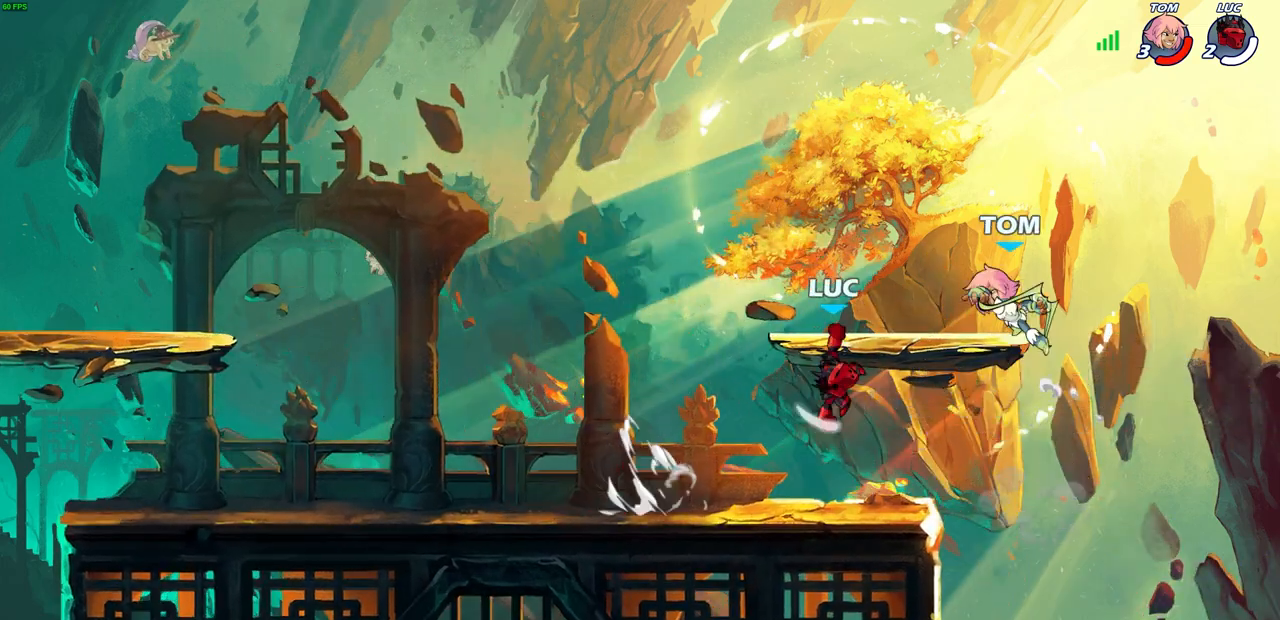
{"buttons": [], "left_stick": "left", "right_stick": "center", "events": [[317, "left_stick", "up-left"], [467, "left_stick", "left"]]}
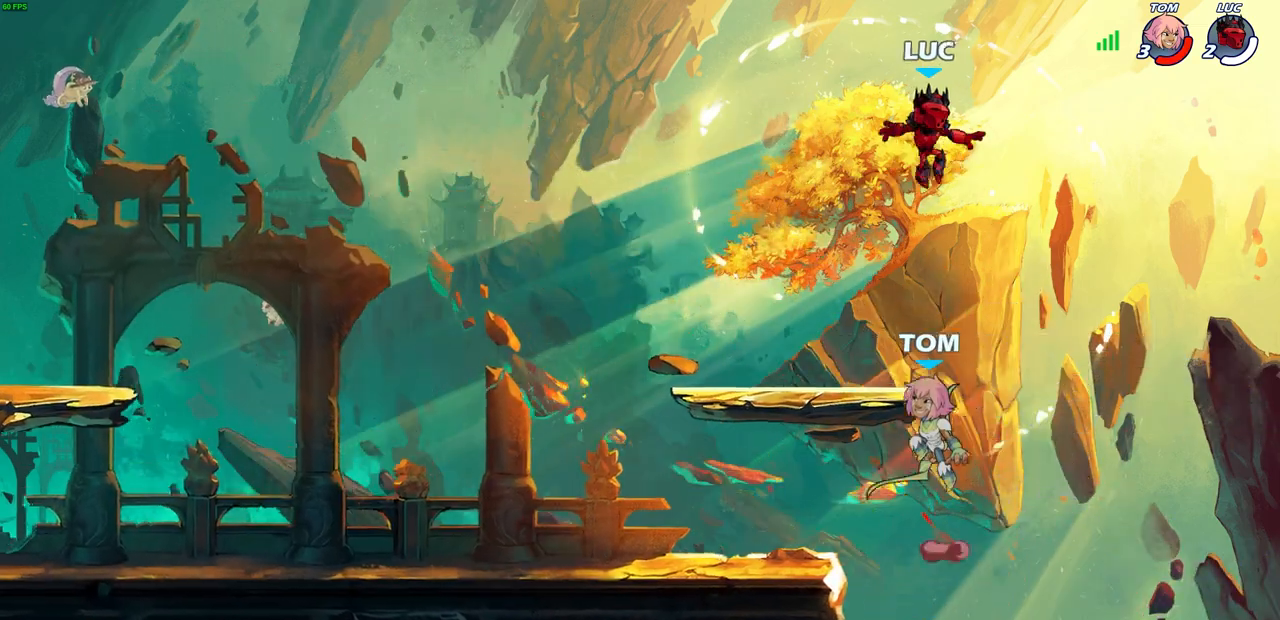
{"buttons": ["SQUARE"], "left_stick": "down-left", "right_stick": "center", "events": [[50, "CROSS", "down"], [183, "CROSS", "up"], [283, "left_stick", "down-left"], [500, "SQUARE", "down"]]}
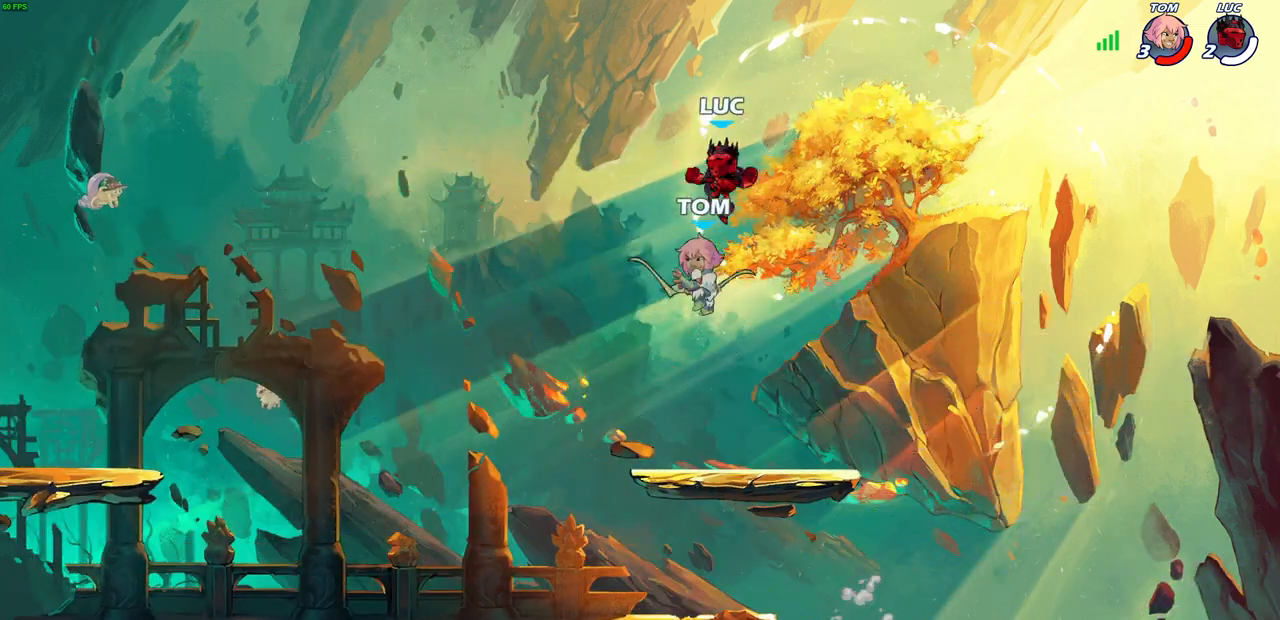
{"buttons": [], "left_stick": "center", "right_stick": "center", "events": [[33, "left_stick", "down"], [100, "SQUARE", "up"], [233, "left_stick", "center"]]}
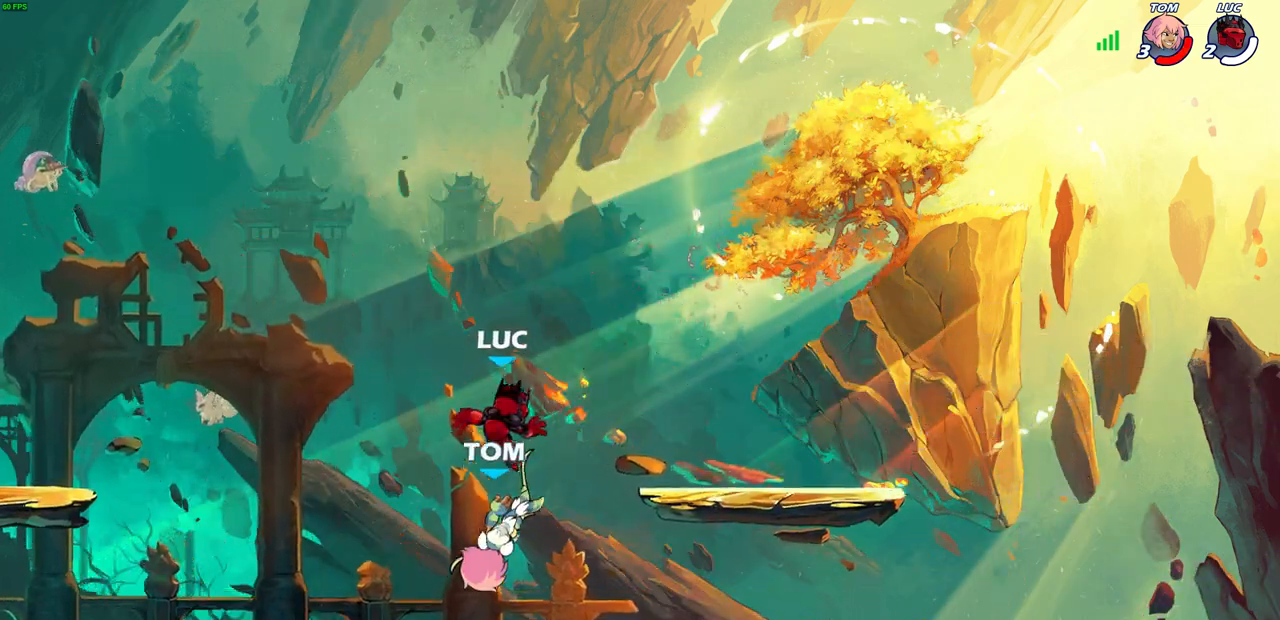
{"buttons": [], "left_stick": "center", "right_stick": "center", "events": [[133, "left_stick", "down"], [150, "R2", "down"], [183, "SQUARE", "down"], [283, "SQUARE", "up"], [300, "R2", "up"], [300, "left_stick", "center"]]}
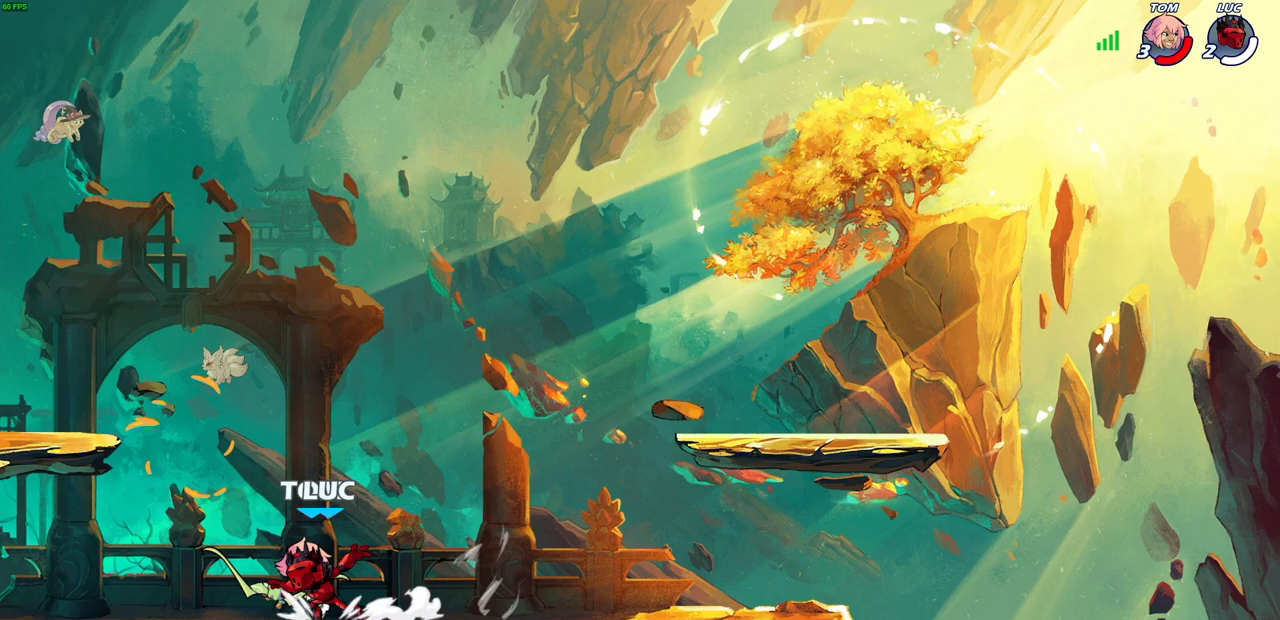
{"buttons": ["R1"], "left_stick": "up-right", "right_stick": "center", "events": [[83, "left_stick", "up-left"], [150, "CROSS", "down"], [217, "left_stick", "up"], [317, "CROSS", "up"], [383, "left_stick", "up-right"], [433, "R1", "down"]]}
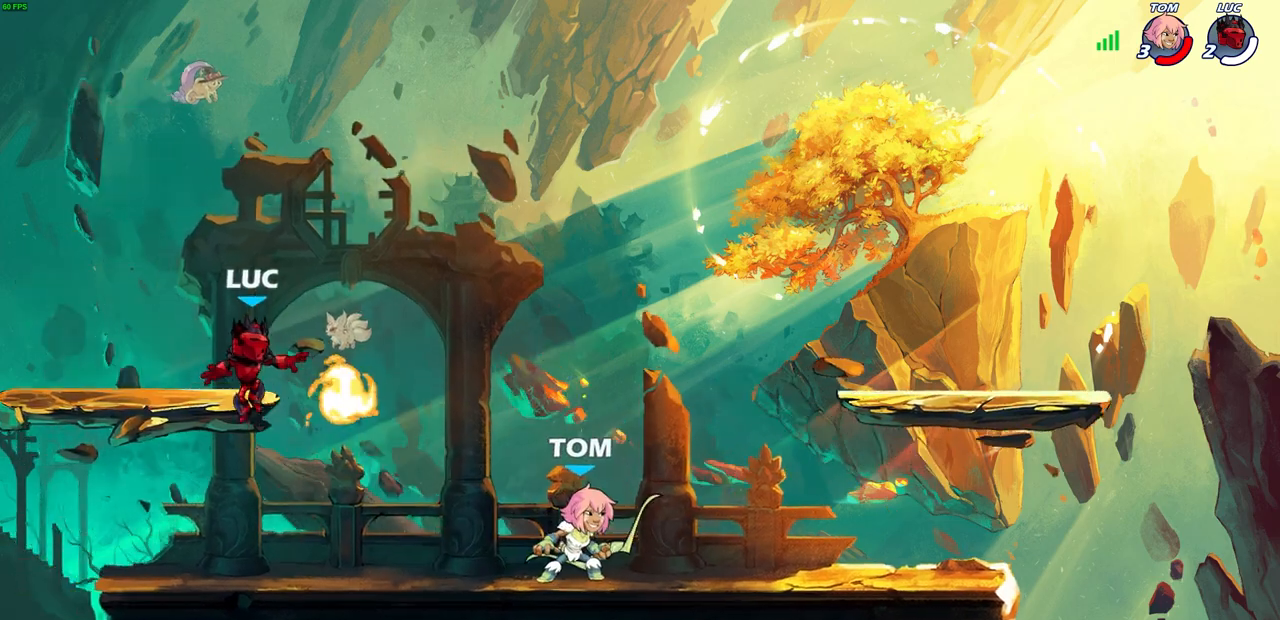
{"buttons": [], "left_stick": "left", "right_stick": "center", "events": [[50, "R1", "up"], [200, "left_stick", "down-right"], [317, "left_stick", "down-left"], [350, "R1", "down"], [400, "CROSS", "down"], [450, "left_stick", "left"], [500, "CROSS", "up"], [500, "R1", "up"]]}
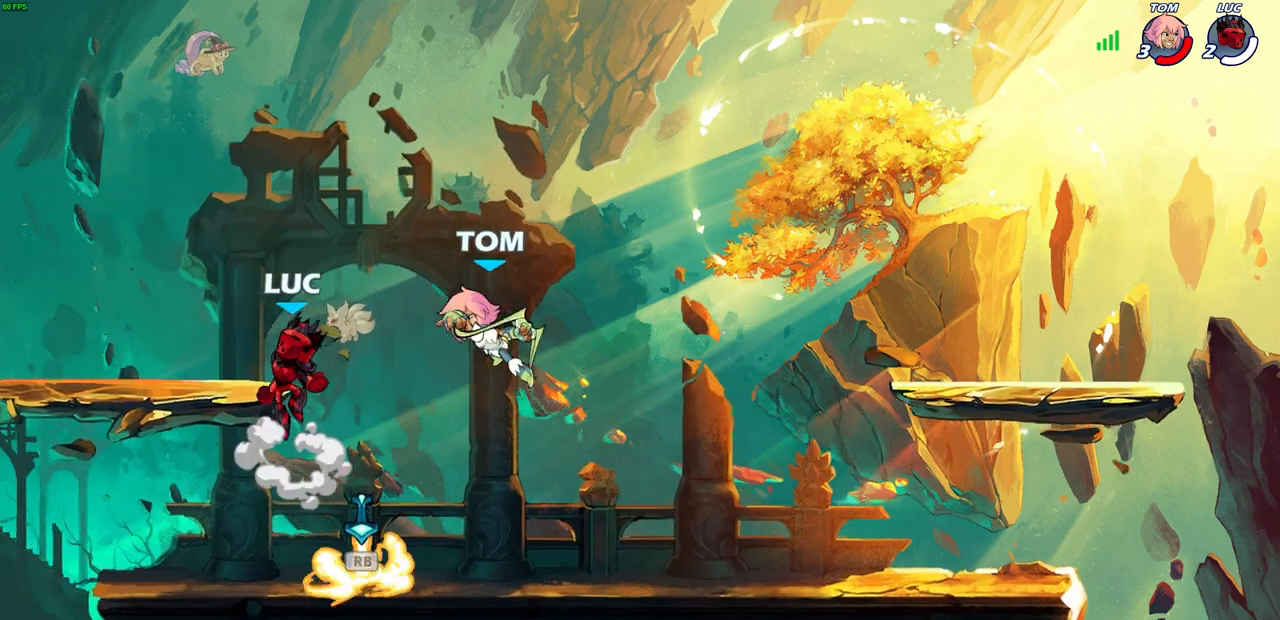
{"buttons": [], "left_stick": "right", "right_stick": "center", "events": [[233, "left_stick", "down"], [367, "left_stick", "down-left"], [500, "left_stick", "right"]]}
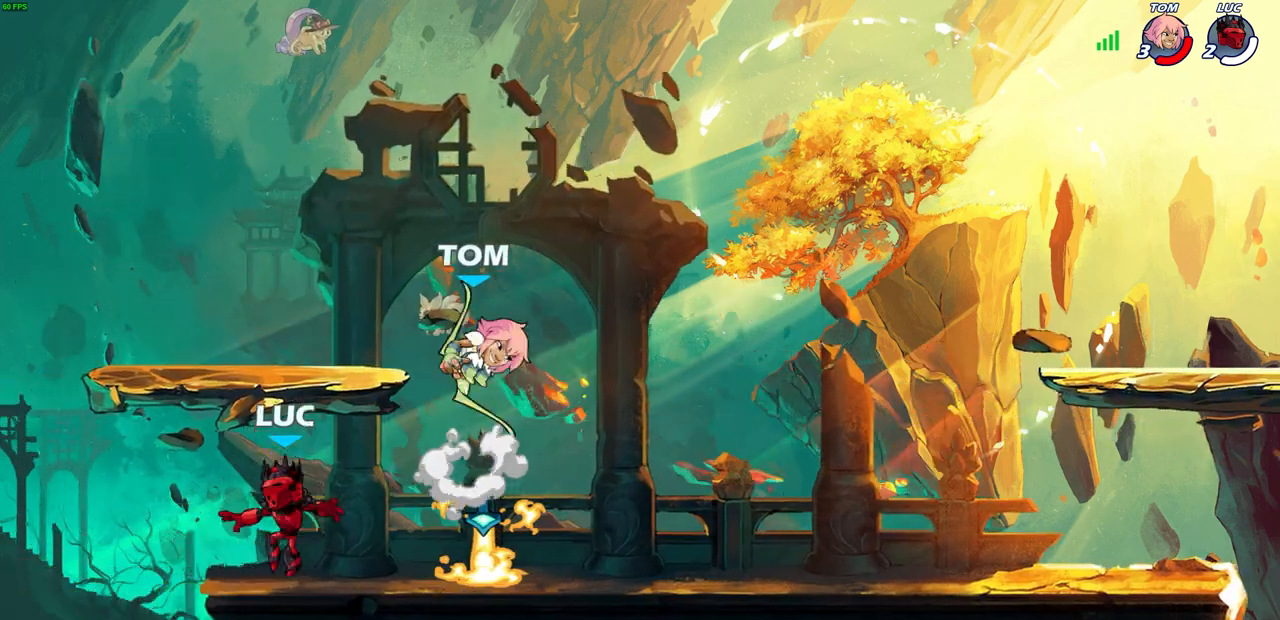
{"buttons": [], "left_stick": "center", "right_stick": "center", "events": [[133, "left_stick", "center"]]}